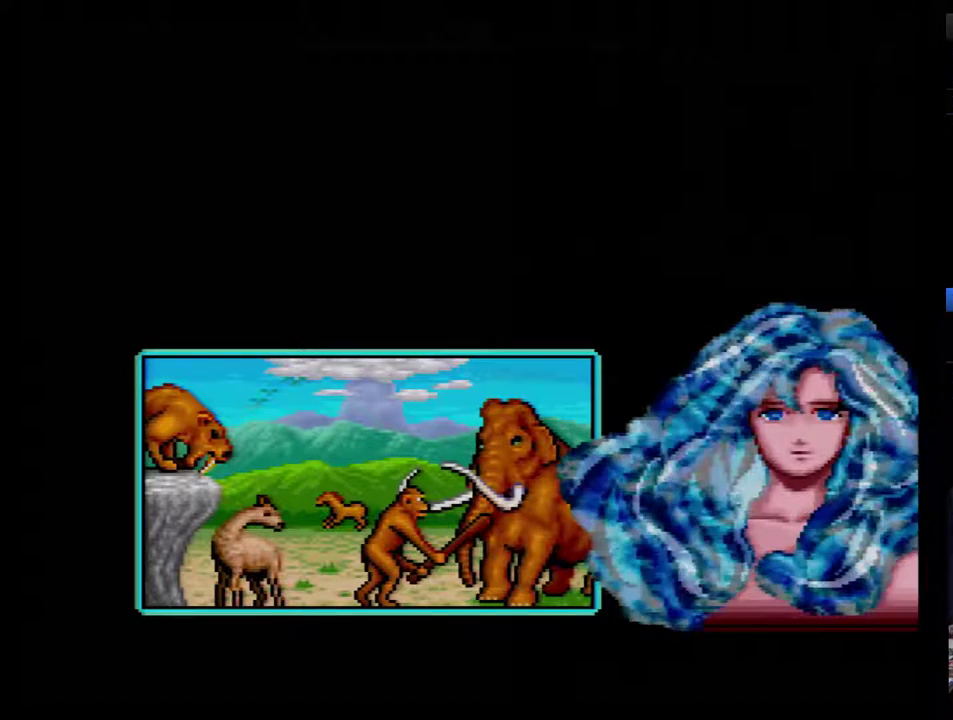
Gameplay with a controller (Nintendo layout); each line is a JSON object with the inputs held at the frame after it. "events" lists button and stick changes between this image and that frame as [ms after this image, input, new state], when the widget could be followed in between. Not read: L3 R3.
{"buttons": [], "events": [[67, "B", "down"], [167, "B", "up"], [217, "B", "down"], [317, "B", "up"], [383, "B", "down"], [433, "B", "up"]]}
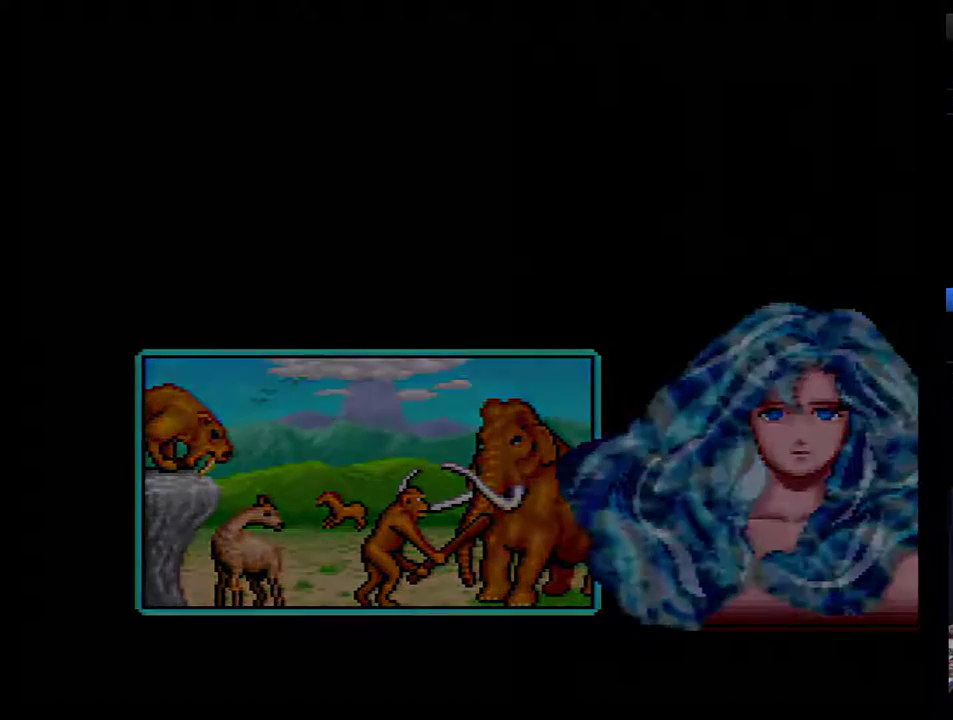
{"buttons": [], "events": []}
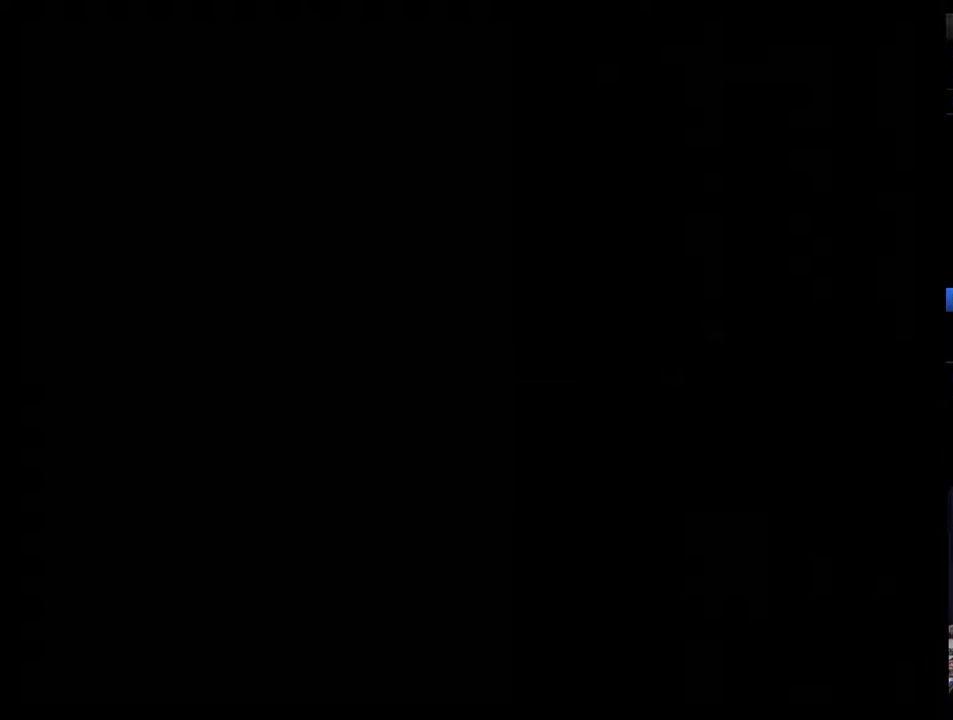
{"buttons": [], "events": []}
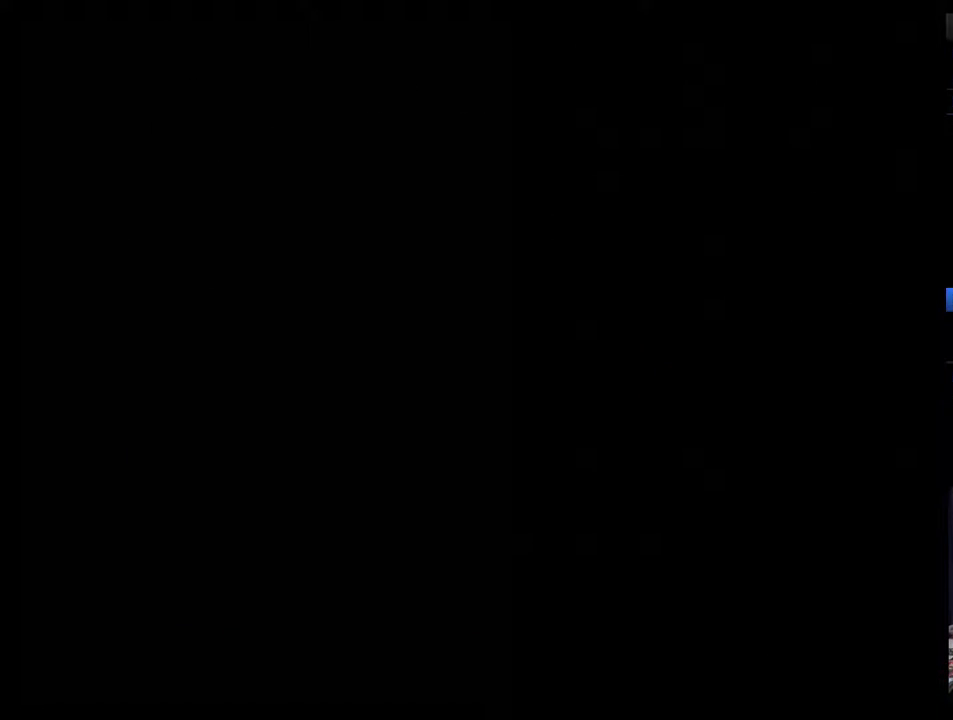
{"buttons": [], "events": []}
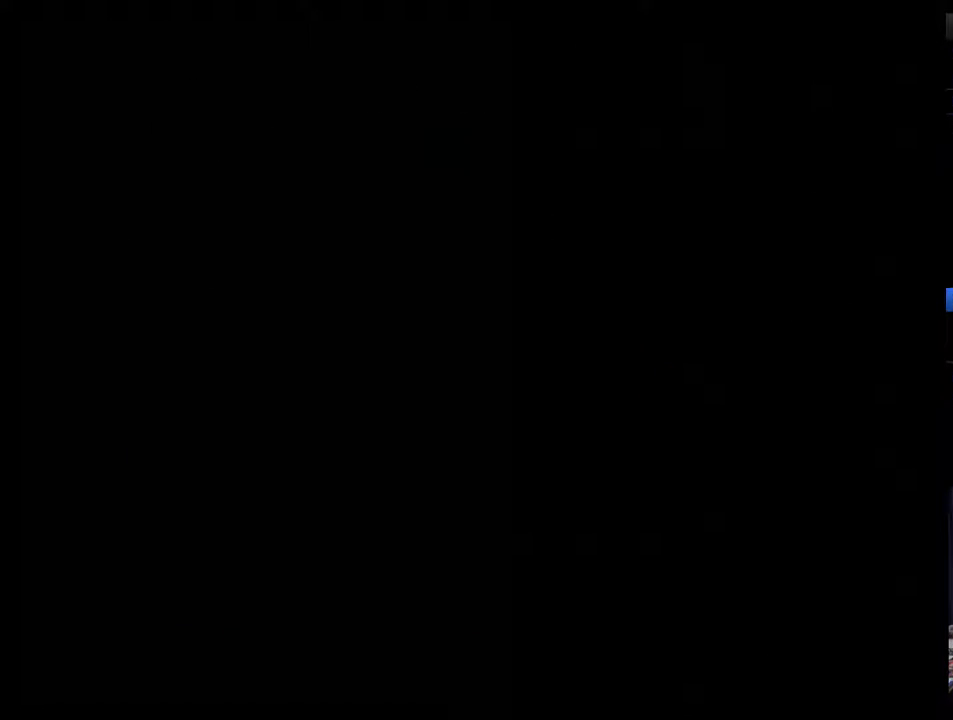
{"buttons": [], "events": []}
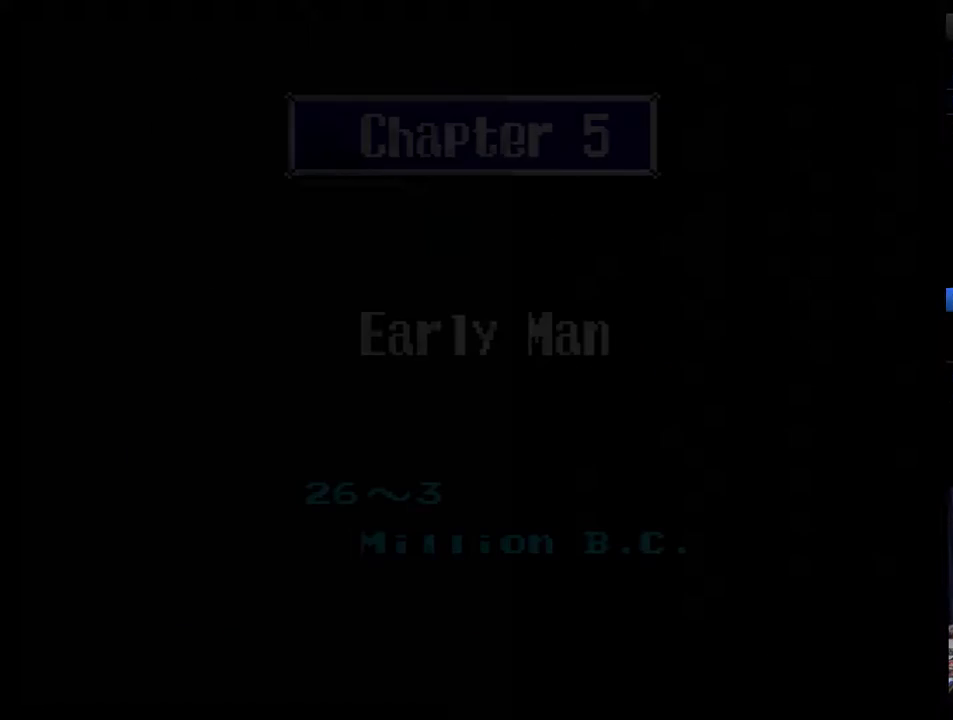
{"buttons": [], "events": []}
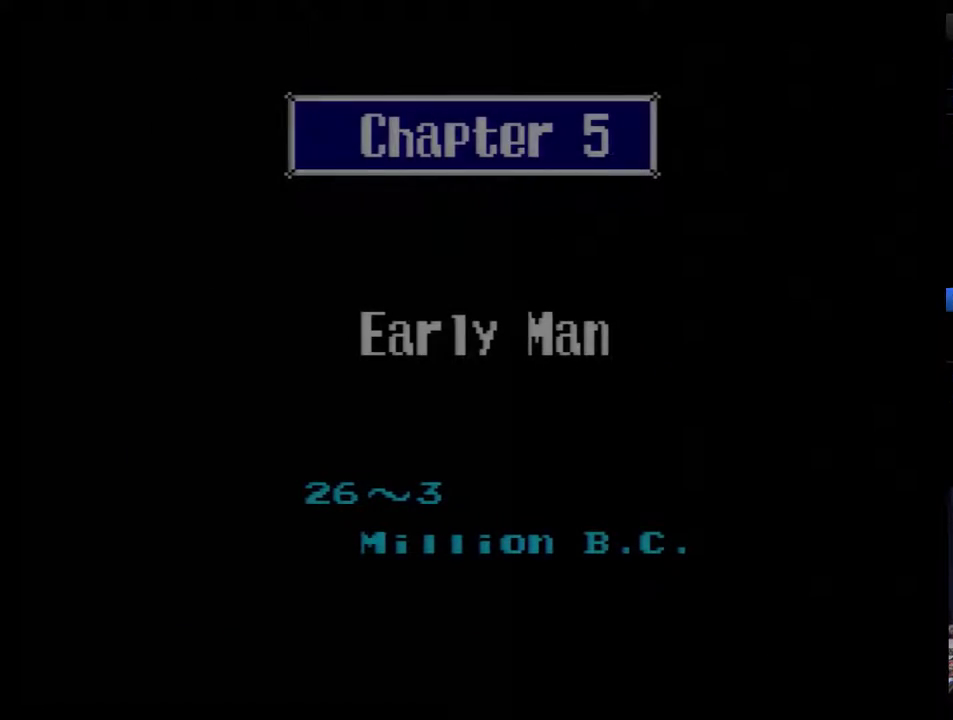
{"buttons": ["B"], "events": [[117, "B", "down"], [183, "B", "up"], [233, "B", "down"], [300, "B", "up"], [367, "B", "down"], [433, "B", "up"], [483, "B", "down"]]}
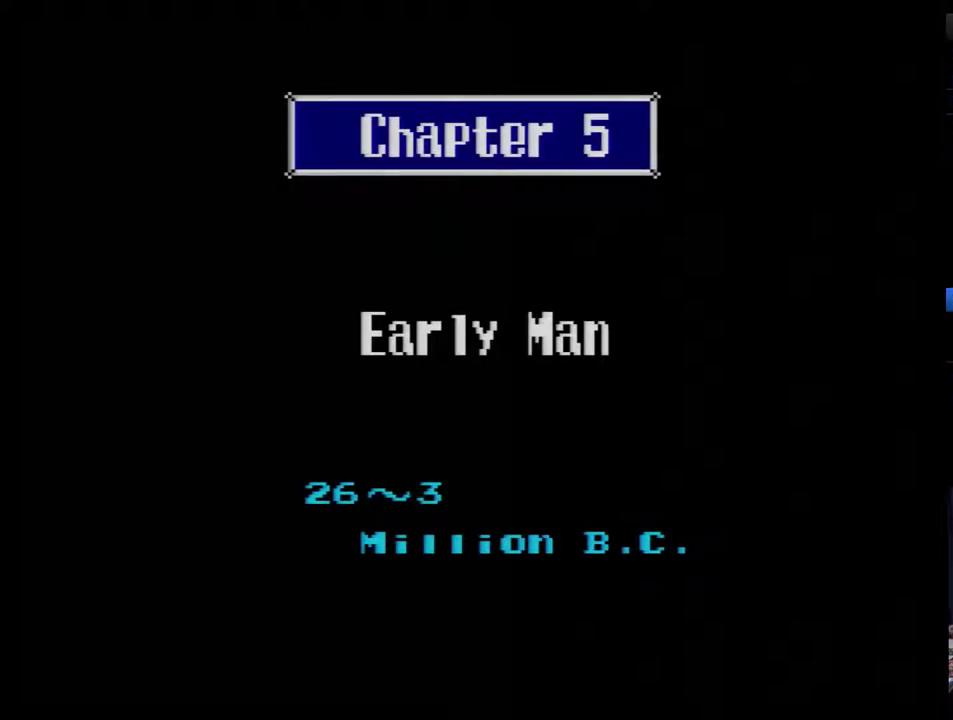
{"buttons": ["B"], "events": [[83, "B", "up"], [150, "B", "down"], [233, "B", "up"], [300, "B", "down"]]}
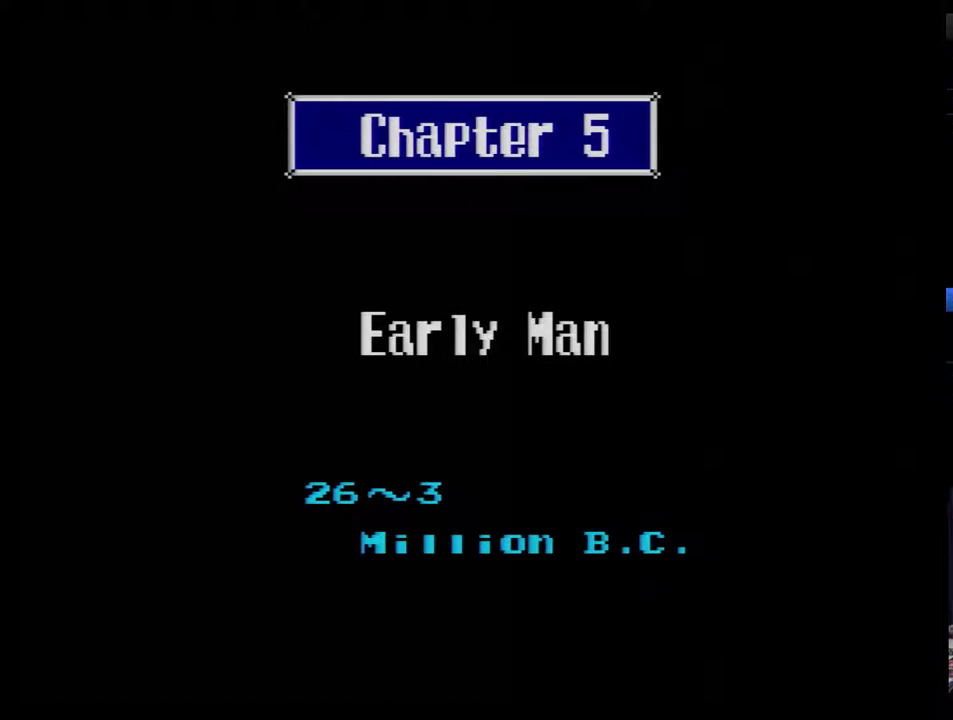
{"buttons": ["Y"], "events": [[17, "B", "up"], [83, "B", "down"], [133, "B", "up"], [200, "B", "down"], [267, "B", "up"], [483, "Y", "down"]]}
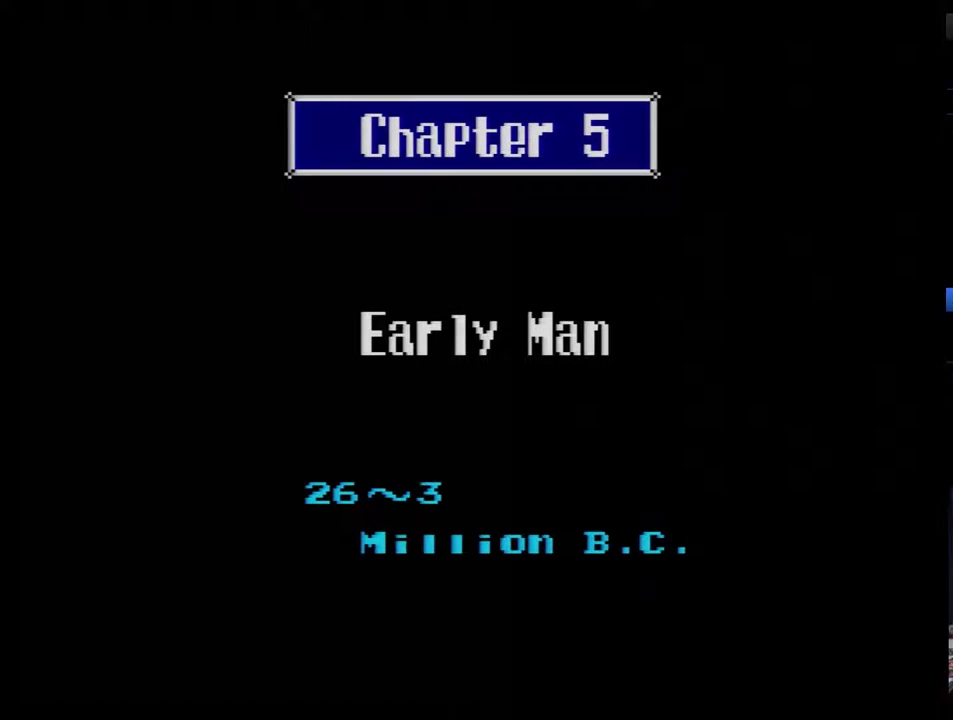
{"buttons": [], "events": [[17, "B", "down"], [50, "Y", "up"], [100, "B", "up"], [283, "B", "down"], [483, "B", "up"]]}
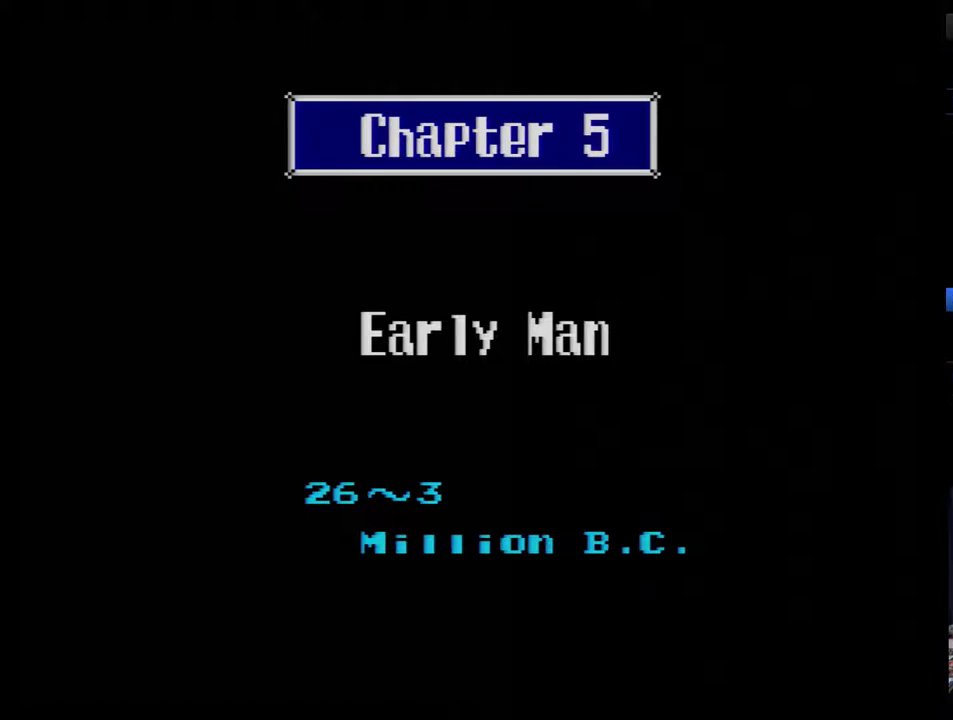
{"buttons": ["B"], "events": [[33, "B", "down"], [100, "B", "up"], [167, "B", "down"], [250, "B", "up"], [317, "B", "down"], [400, "B", "up"], [467, "B", "down"]]}
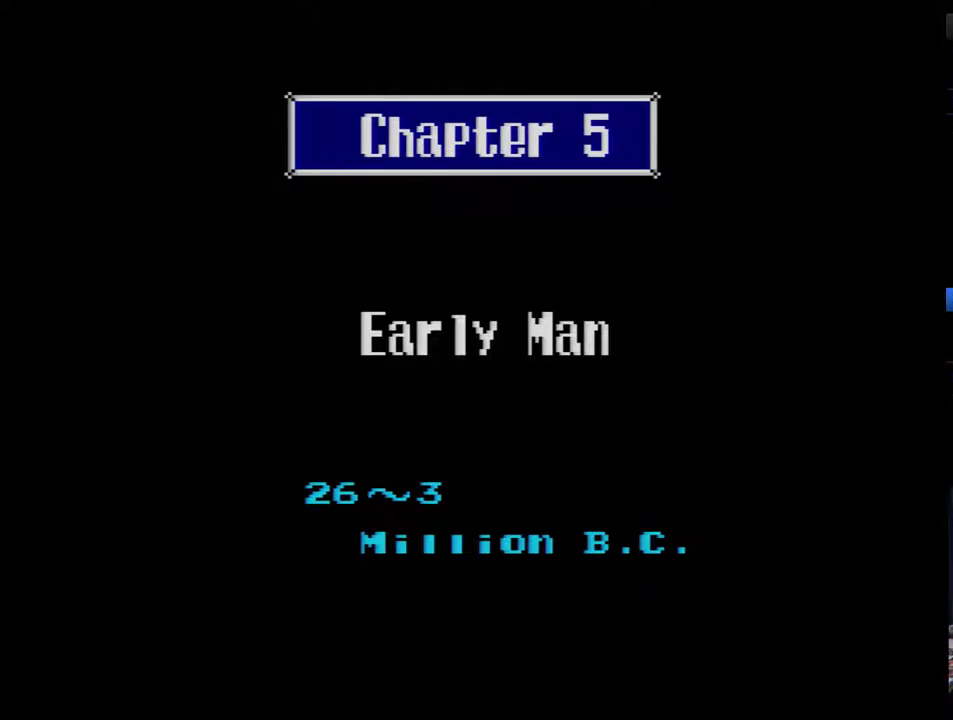
{"buttons": [], "events": [[33, "B", "up"], [83, "B", "down"], [183, "B", "up"], [250, "B", "down"], [333, "B", "up"], [400, "B", "down"], [467, "B", "up"]]}
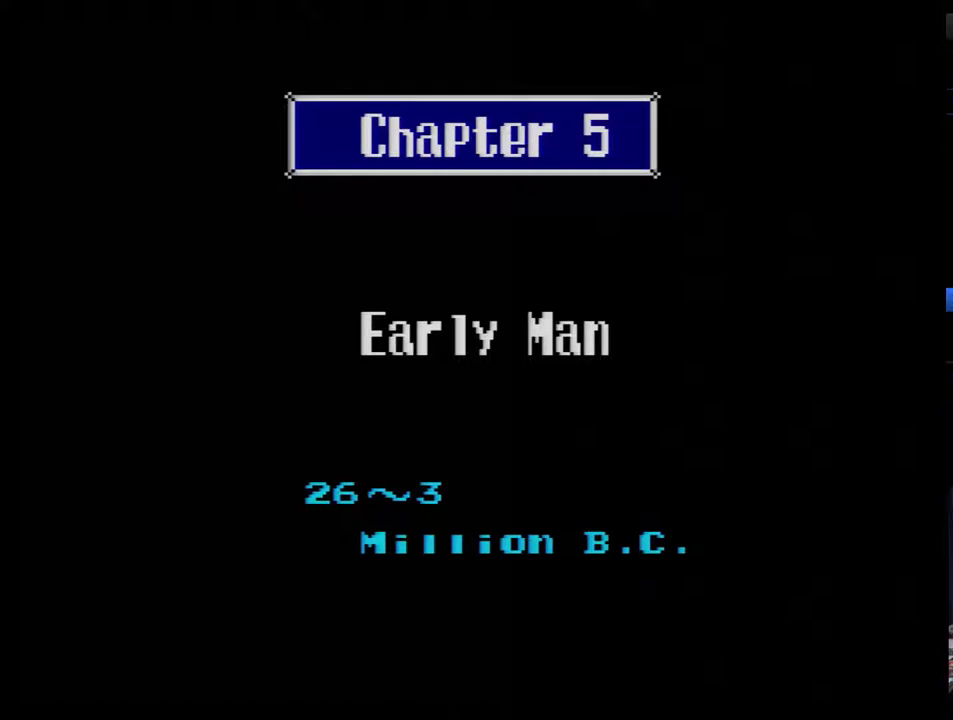
{"buttons": ["B"], "events": [[50, "B", "down"], [400, "B", "up"], [450, "B", "down"]]}
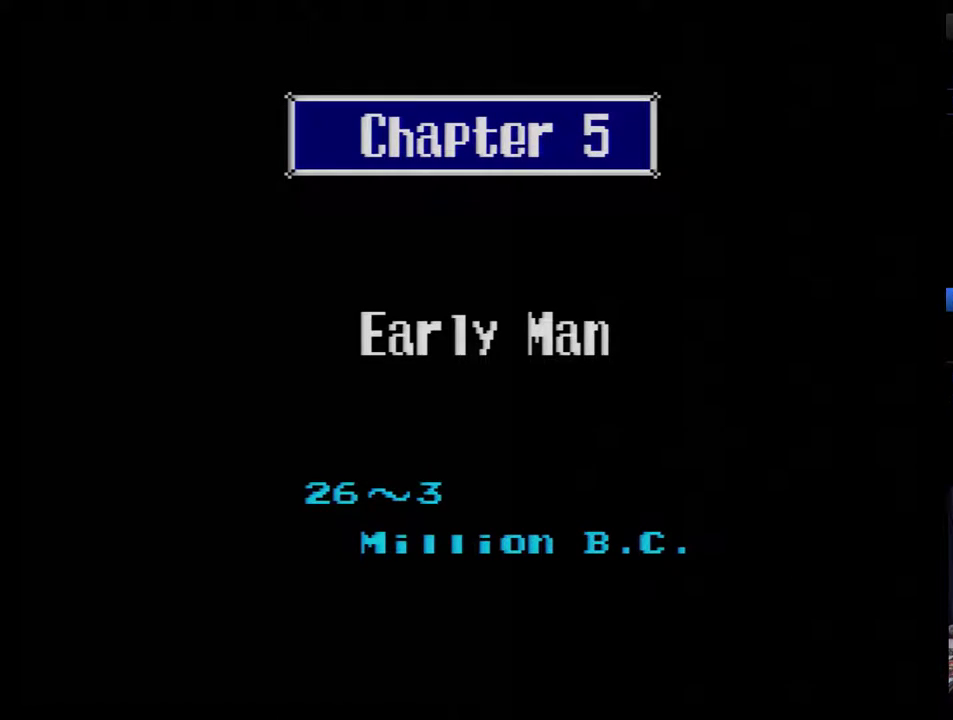
{"buttons": ["B"], "events": [[50, "B", "up"], [117, "B", "down"], [200, "B", "up"], [267, "B", "down"], [350, "B", "up"], [417, "B", "down"]]}
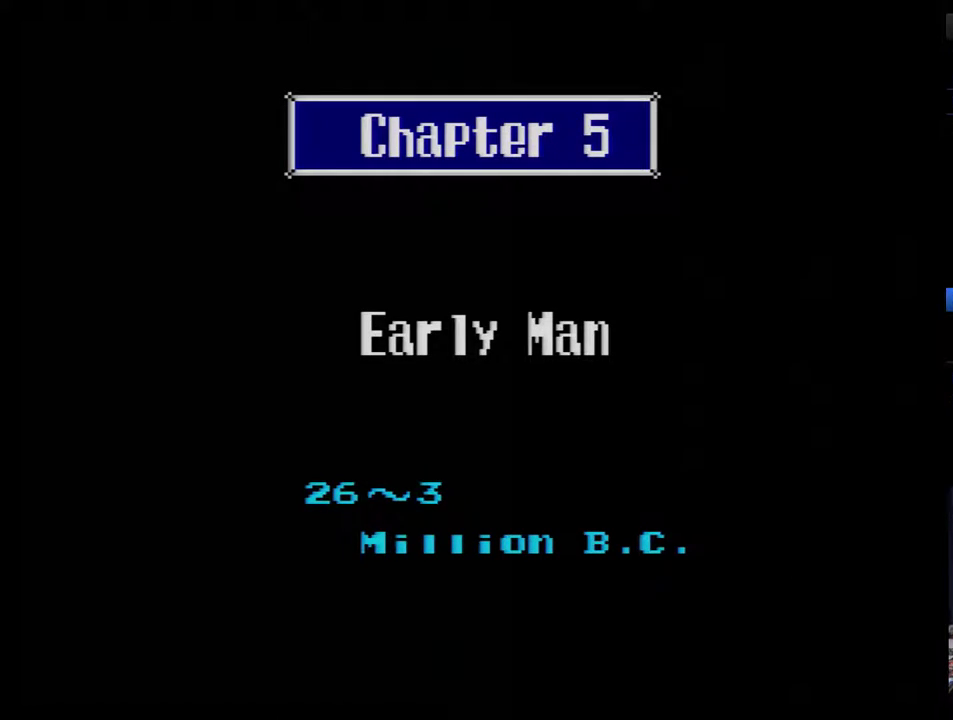
{"buttons": [], "events": [[17, "B", "up"], [100, "B", "down"], [167, "B", "up"], [233, "B", "down"], [317, "B", "up"], [383, "B", "down"], [450, "B", "up"]]}
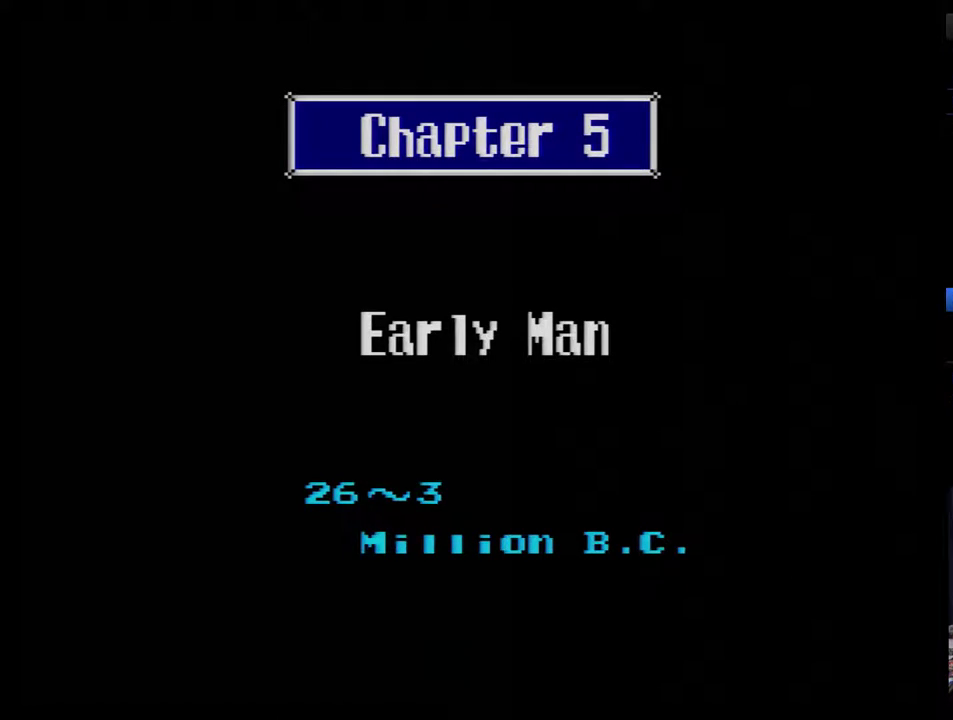
{"buttons": ["Y"], "events": [[33, "B", "down"], [100, "B", "up"], [167, "B", "down"], [217, "B", "up"], [283, "B", "down"], [383, "B", "up"], [467, "Y", "down"]]}
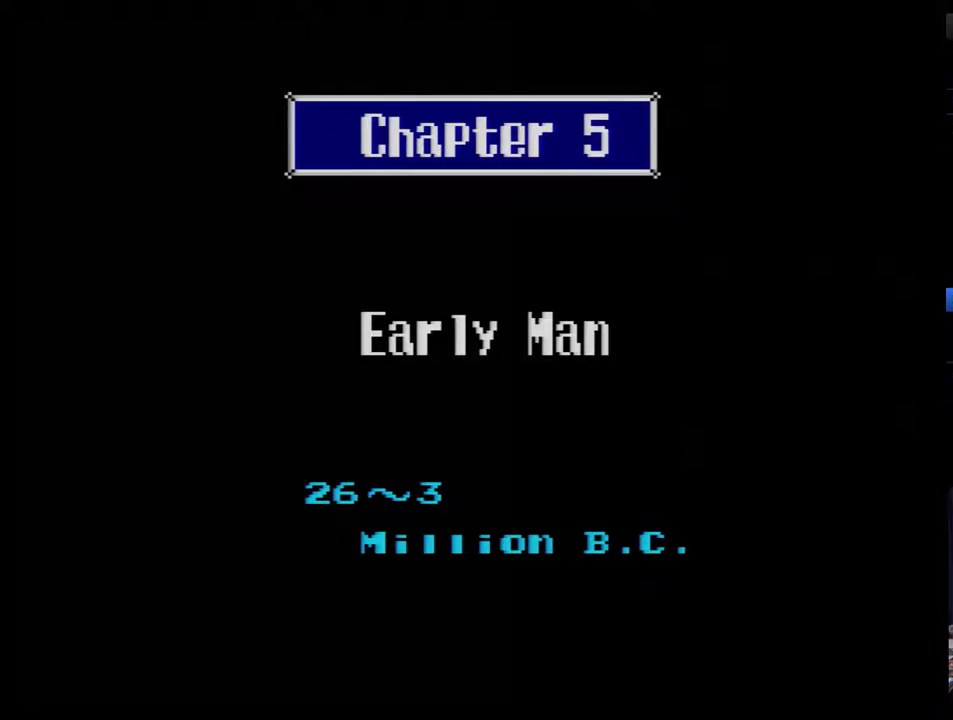
{"buttons": ["B"], "events": [[33, "B", "down"], [100, "Y", "up"], [133, "B", "up"], [183, "B", "down"], [250, "B", "up"], [467, "B", "down"]]}
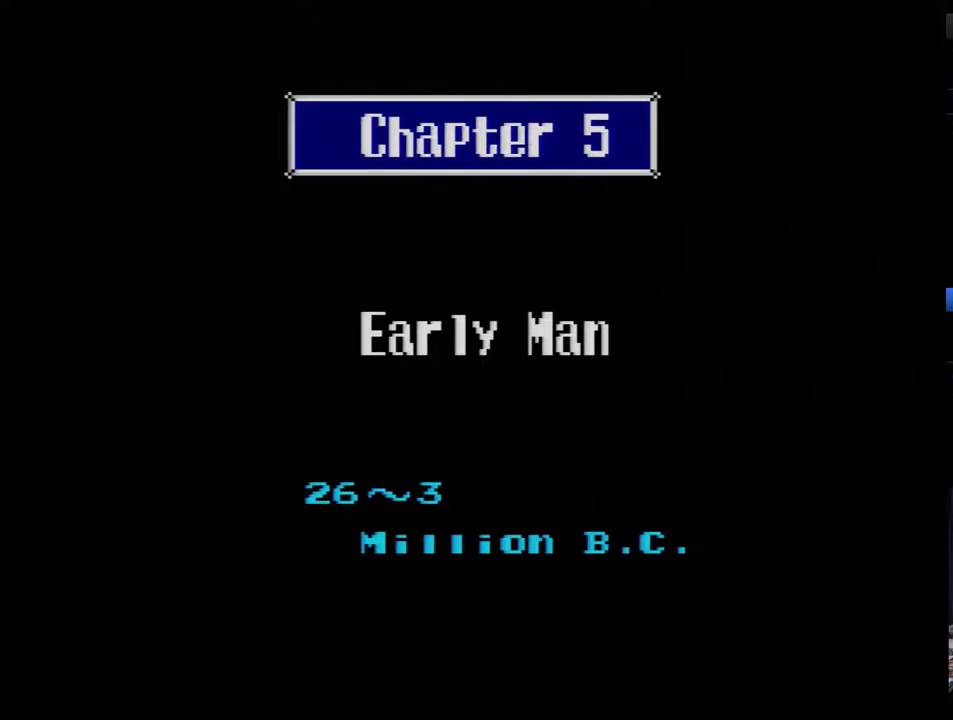
{"buttons": ["B"], "events": [[33, "B", "up"], [100, "B", "down"], [150, "B", "up"], [217, "B", "down"], [283, "B", "up"], [350, "B", "down"], [433, "B", "up"], [500, "B", "down"]]}
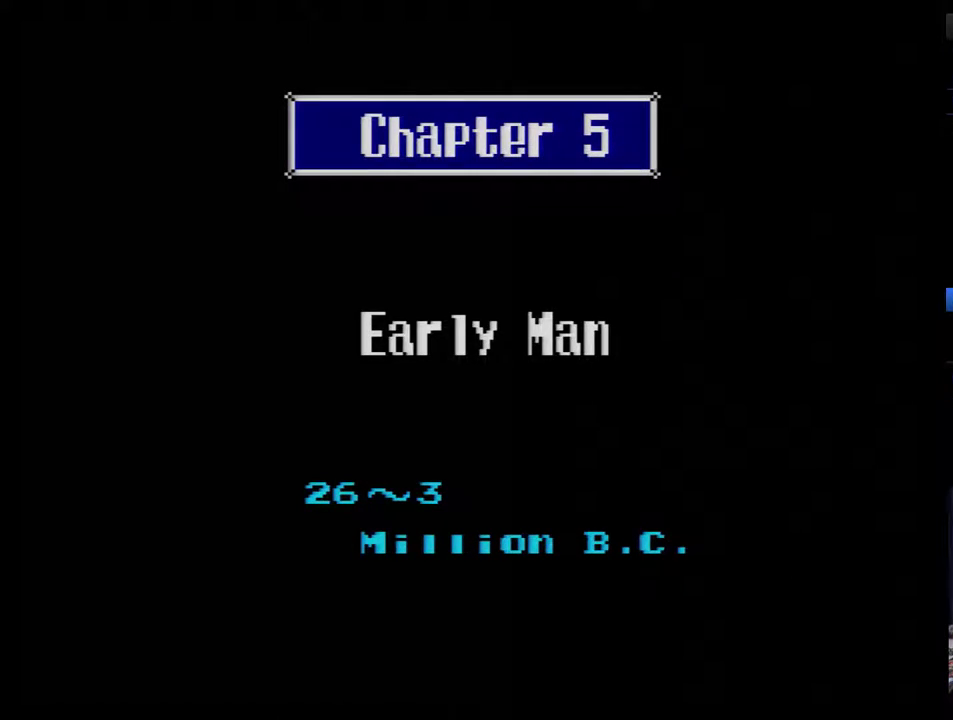
{"buttons": [], "events": [[67, "B", "up"], [117, "B", "down"], [317, "B", "up"], [367, "B", "down"], [467, "B", "up"]]}
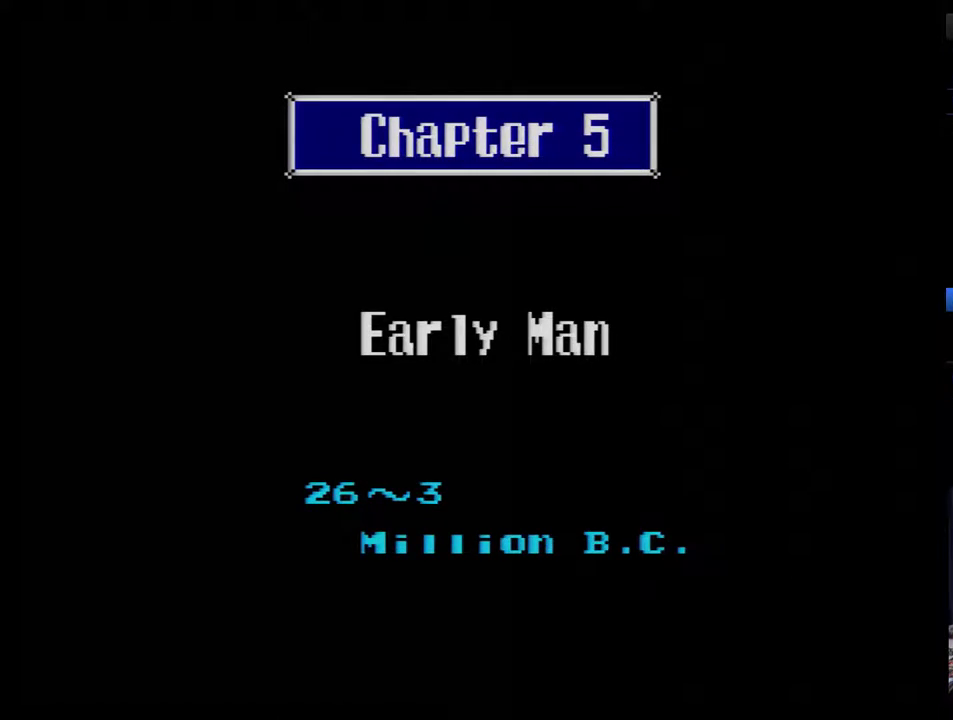
{"buttons": ["B"], "events": [[33, "B", "down"], [117, "B", "up"], [183, "B", "down"], [267, "B", "up"], [333, "B", "down"], [400, "B", "up"], [500, "B", "down"]]}
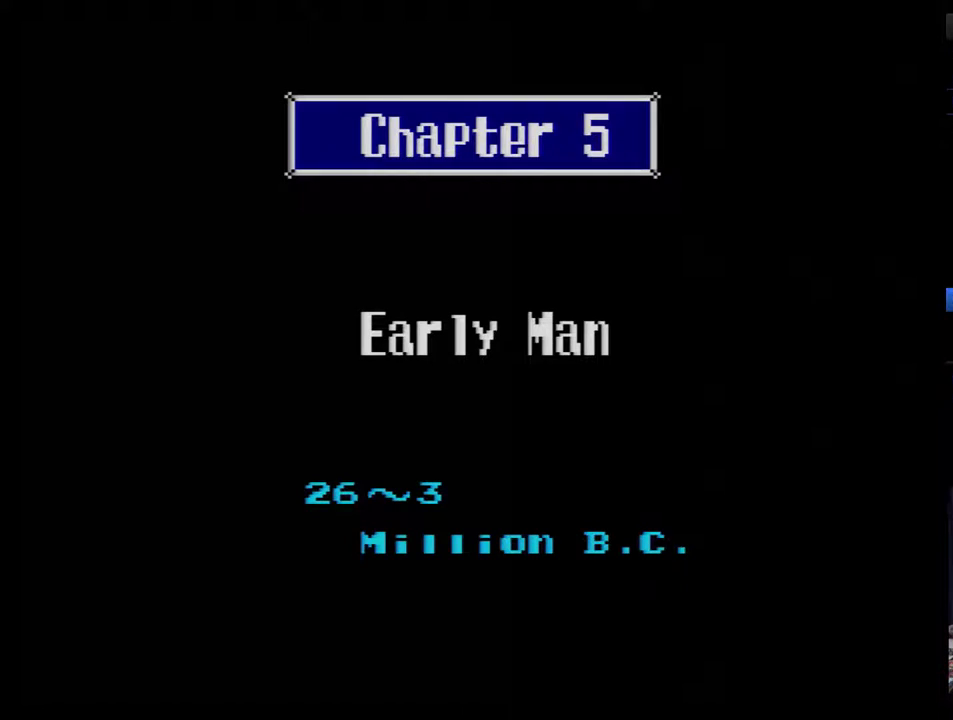
{"buttons": ["B"], "events": [[33, "B", "up"], [117, "B", "down"], [183, "B", "up"], [250, "B", "down"], [283, "B", "up"], [333, "B", "down"], [433, "B", "up"], [500, "B", "down"]]}
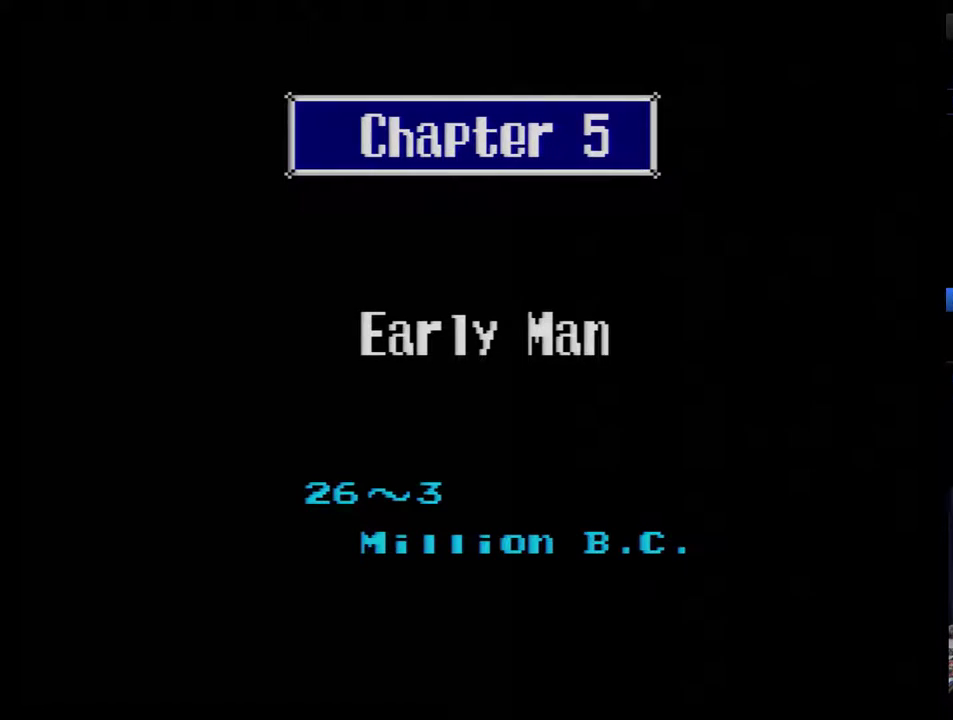
{"buttons": [], "events": [[50, "B", "up"], [150, "B", "down"], [217, "B", "up"], [283, "B", "down"], [333, "B", "up"], [433, "B", "down"], [500, "B", "up"]]}
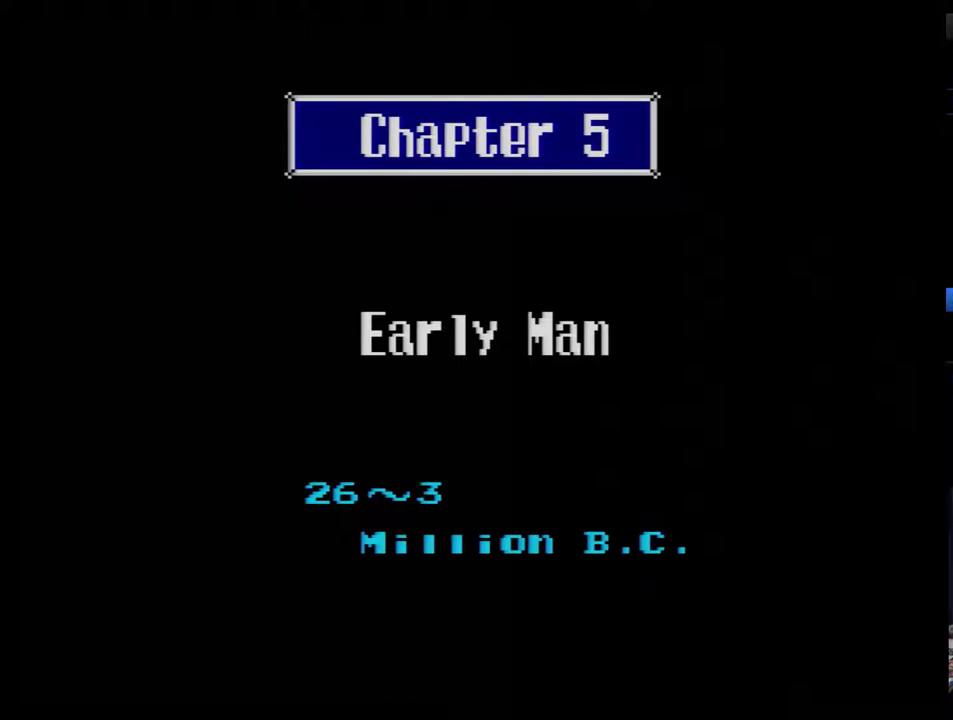
{"buttons": ["B"], "events": [[183, "B", "down"], [250, "B", "up"], [300, "B", "down"], [367, "B", "up"], [467, "B", "down"]]}
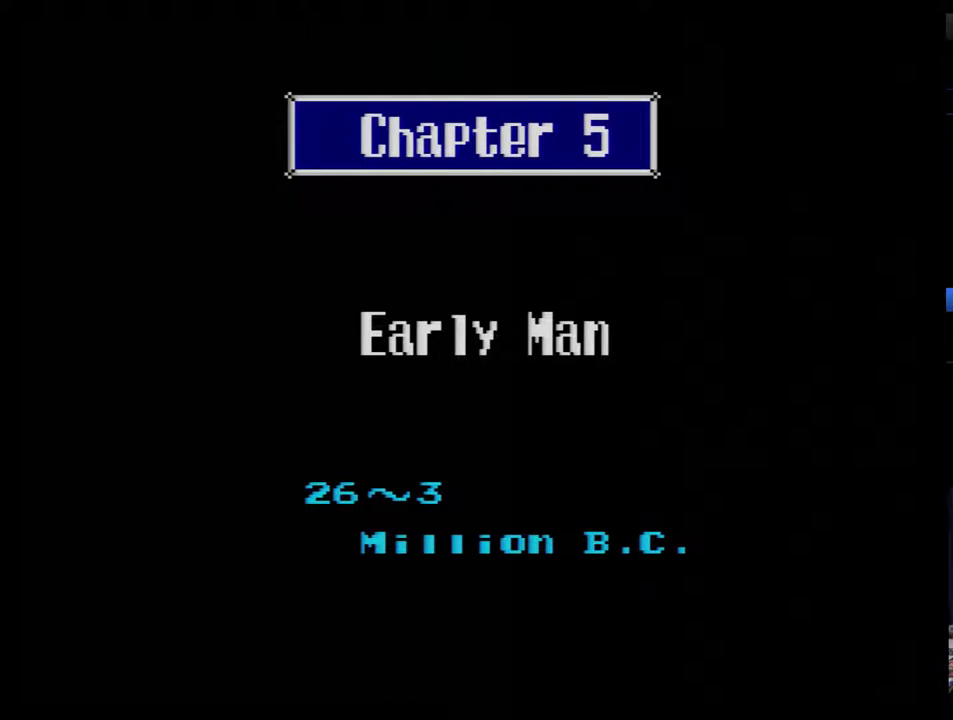
{"buttons": [], "events": [[33, "B", "up"], [83, "B", "down"], [150, "B", "up"], [250, "B", "down"], [300, "B", "up"], [367, "B", "down"], [433, "B", "up"]]}
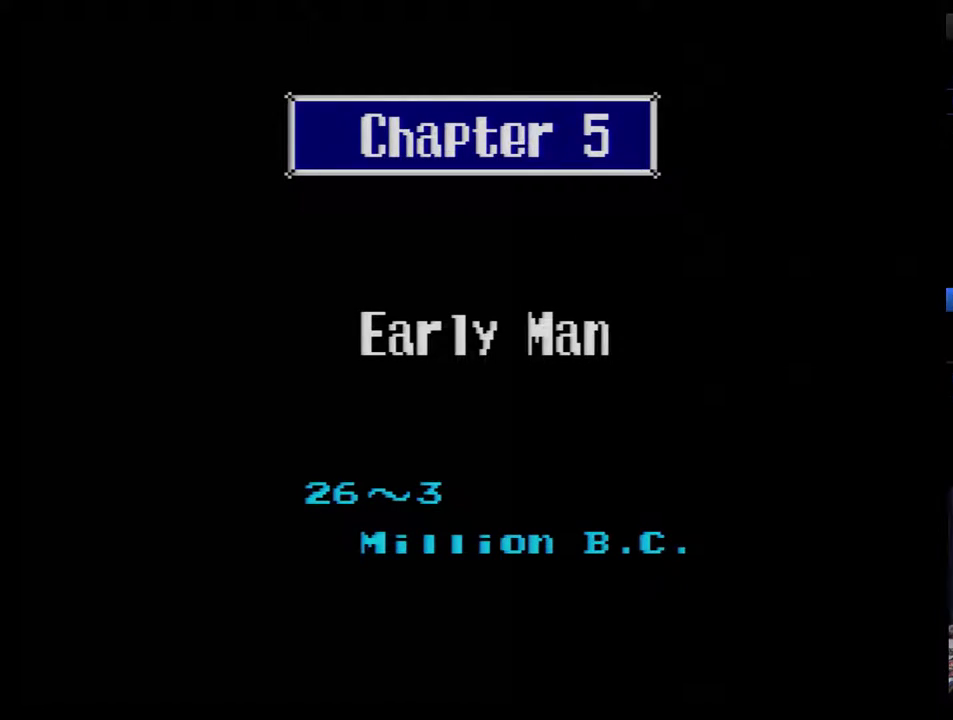
{"buttons": ["B"], "events": [[17, "B", "down"], [83, "B", "up"], [150, "B", "down"], [250, "B", "up"], [300, "B", "down"], [367, "B", "up"], [467, "B", "down"]]}
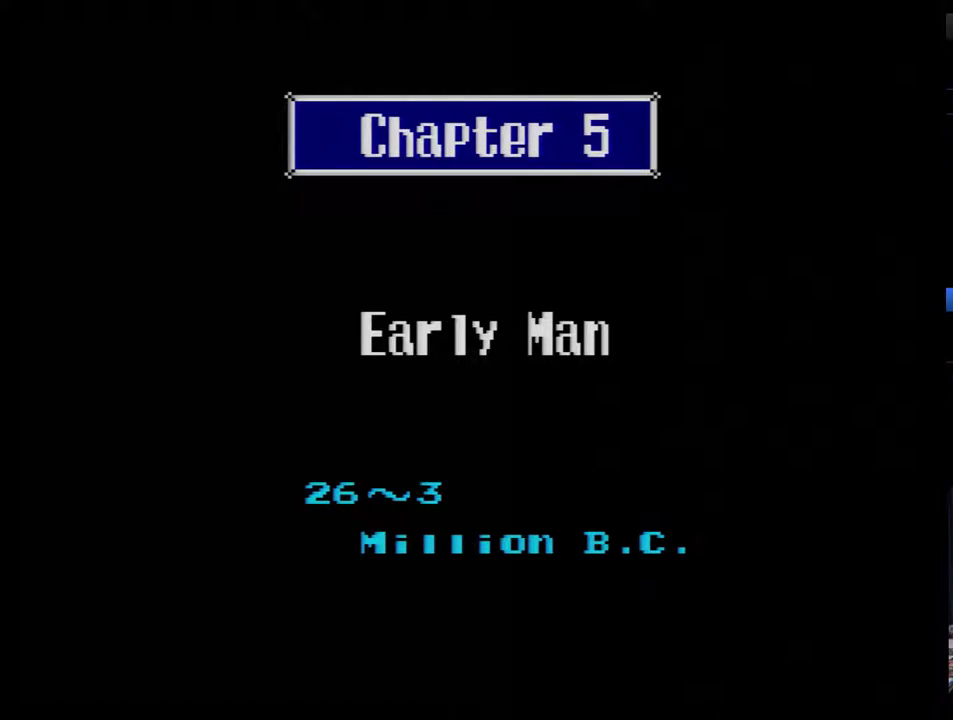
{"buttons": [], "events": [[17, "B", "up"], [83, "B", "down"], [183, "B", "up"], [233, "B", "down"], [300, "B", "up"], [400, "B", "down"], [450, "B", "up"]]}